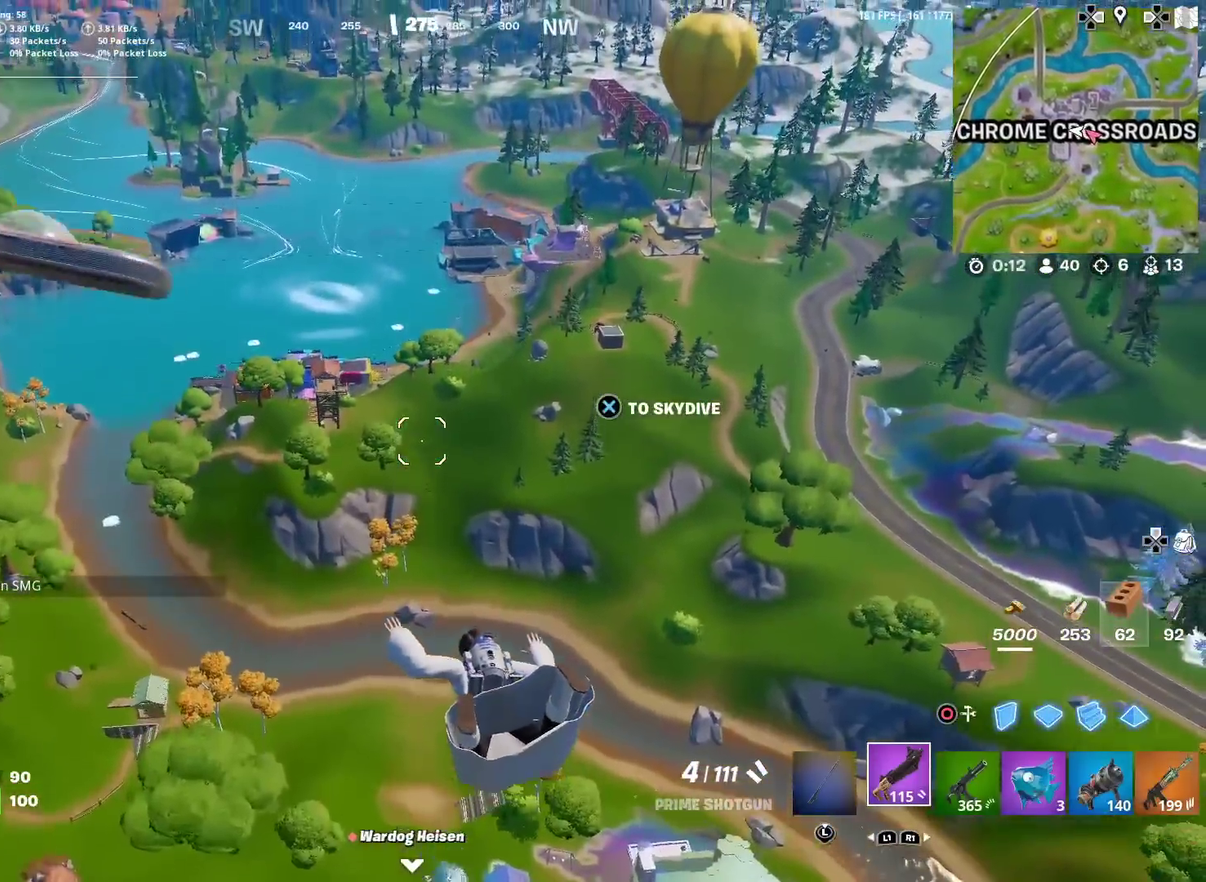
Gameplay with a controller (PlayStation layout); each line is a JSON object with the inputs held at the frame after it (dt_ms = milliseconds from this image to that frame). "events" lists button and stick changes between this image and that frame as [ms after this image, input, new state], when the widget could be followed in between. Not read: TOUCHPAD.
{"dt_ms": 601, "buttons": [], "left_stick": "up", "right_stick": "center", "events": []}
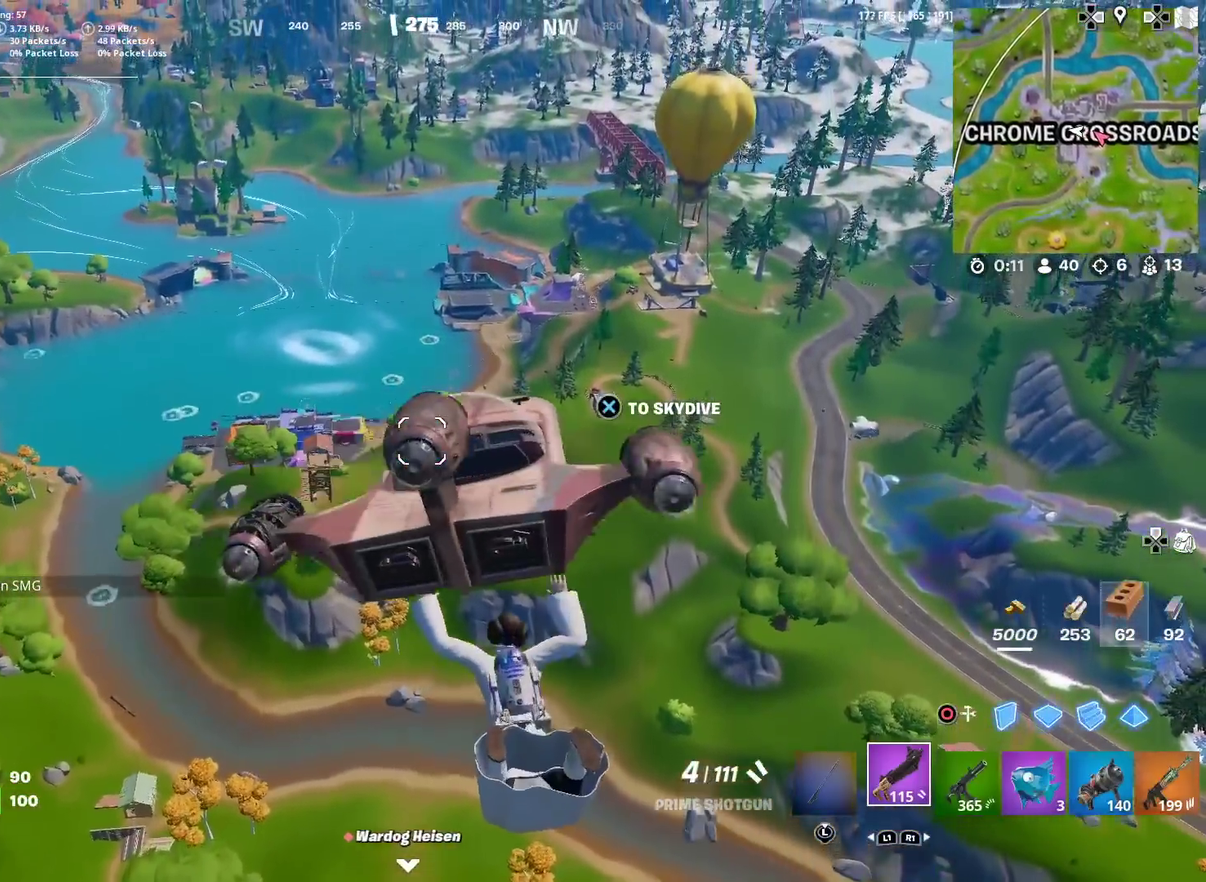
{"dt_ms": 400, "buttons": [], "left_stick": "up", "right_stick": "center", "events": []}
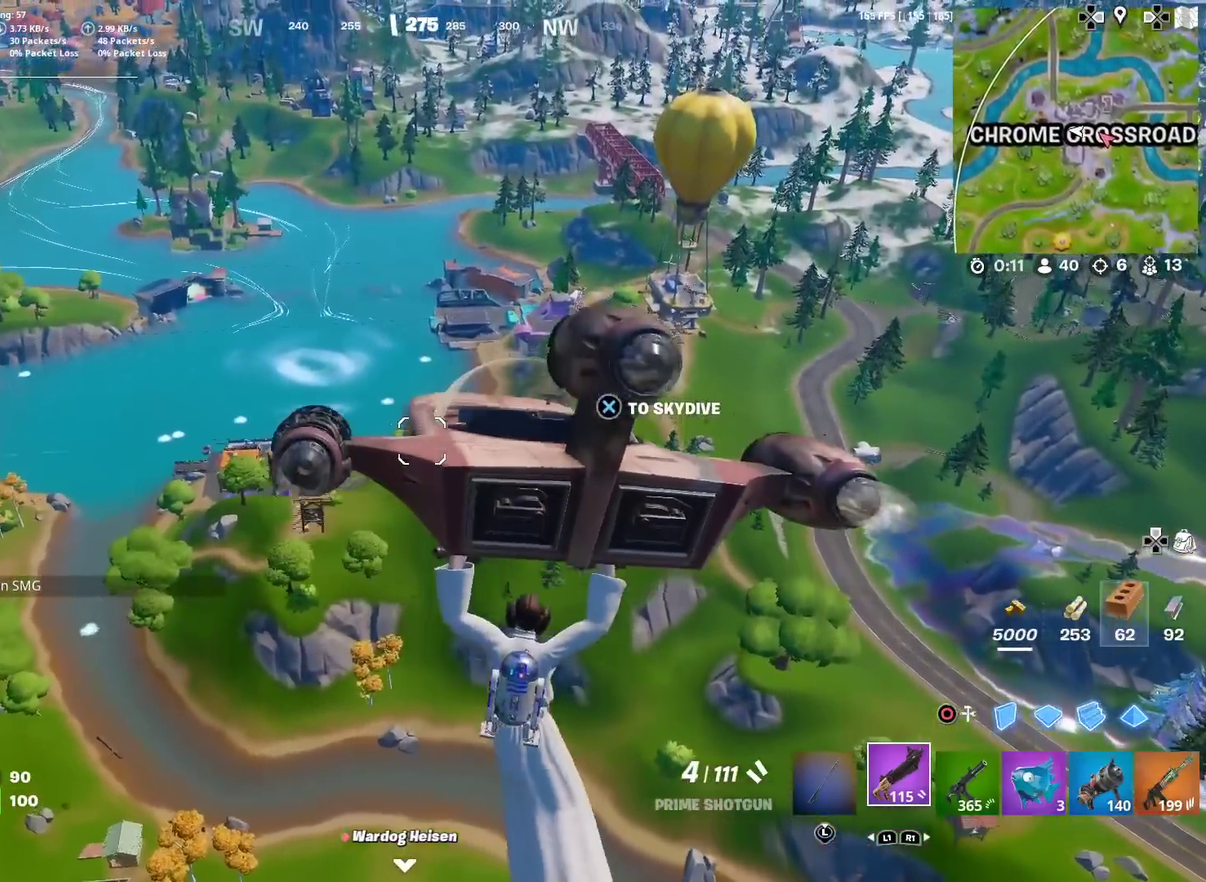
{"dt_ms": 601, "buttons": [], "left_stick": "up", "right_stick": "center", "events": [[33, "right_stick", "up-right"], [83, "right_stick", "center"]]}
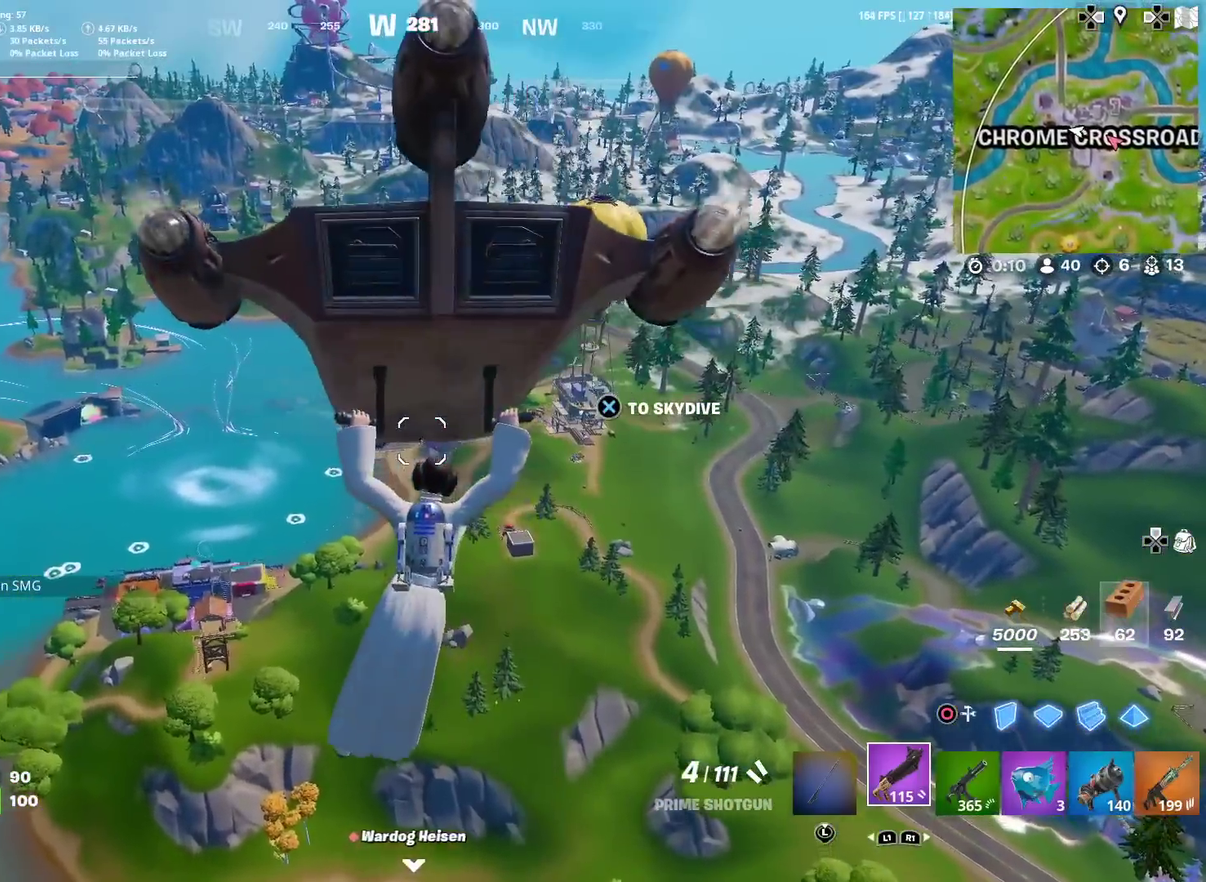
{"dt_ms": 300, "buttons": [], "left_stick": "up", "right_stick": "center", "events": [[83, "right_stick", "left"], [133, "right_stick", "center"]]}
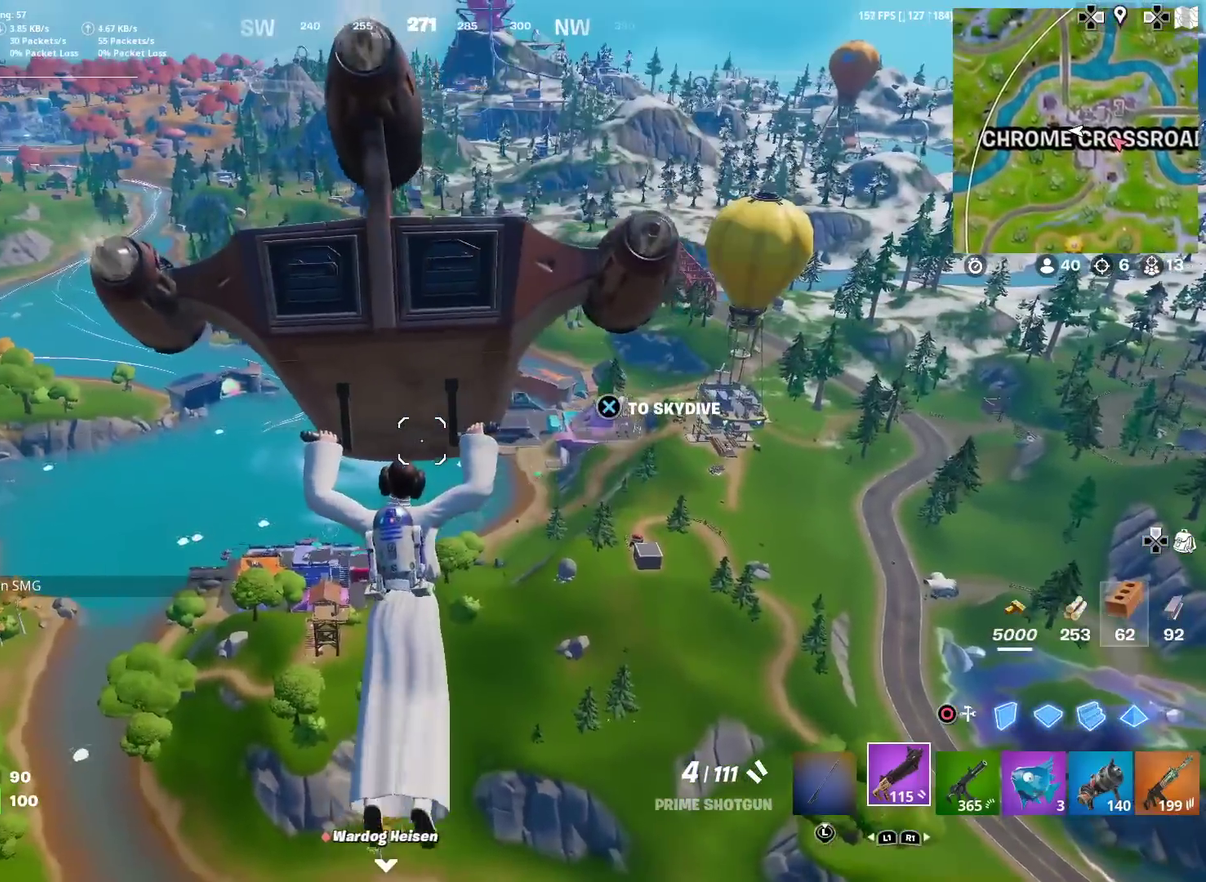
{"dt_ms": 701, "buttons": [], "left_stick": "up", "right_stick": "center", "events": []}
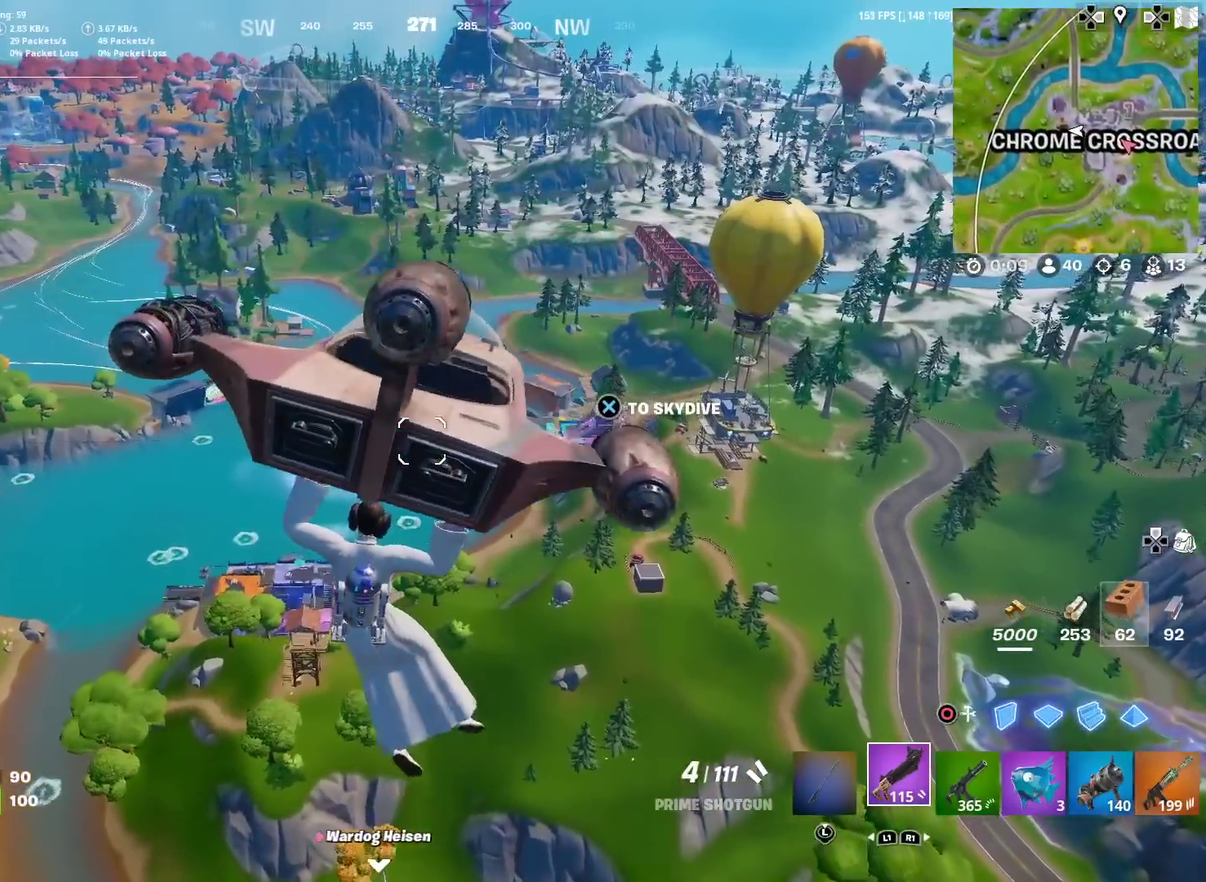
{"dt_ms": 300, "buttons": [], "left_stick": "up", "right_stick": "center", "events": []}
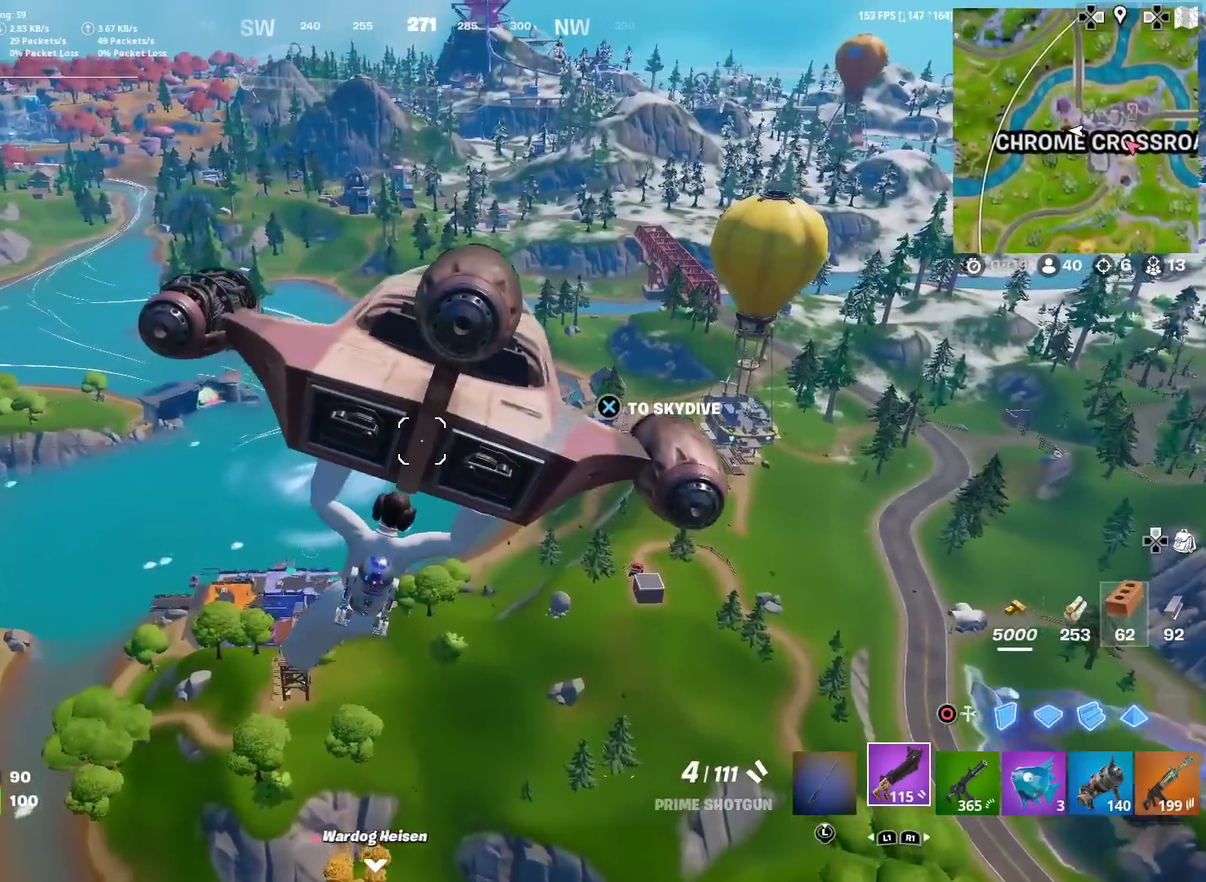
{"dt_ms": 901, "buttons": [], "left_stick": "up", "right_stick": "center", "events": [[50, "right_stick", "right"], [100, "right_stick", "center"], [150, "left_stick", "up-left"], [684, "right_stick", "left"], [717, "left_stick", "up"], [767, "right_stick", "center"]]}
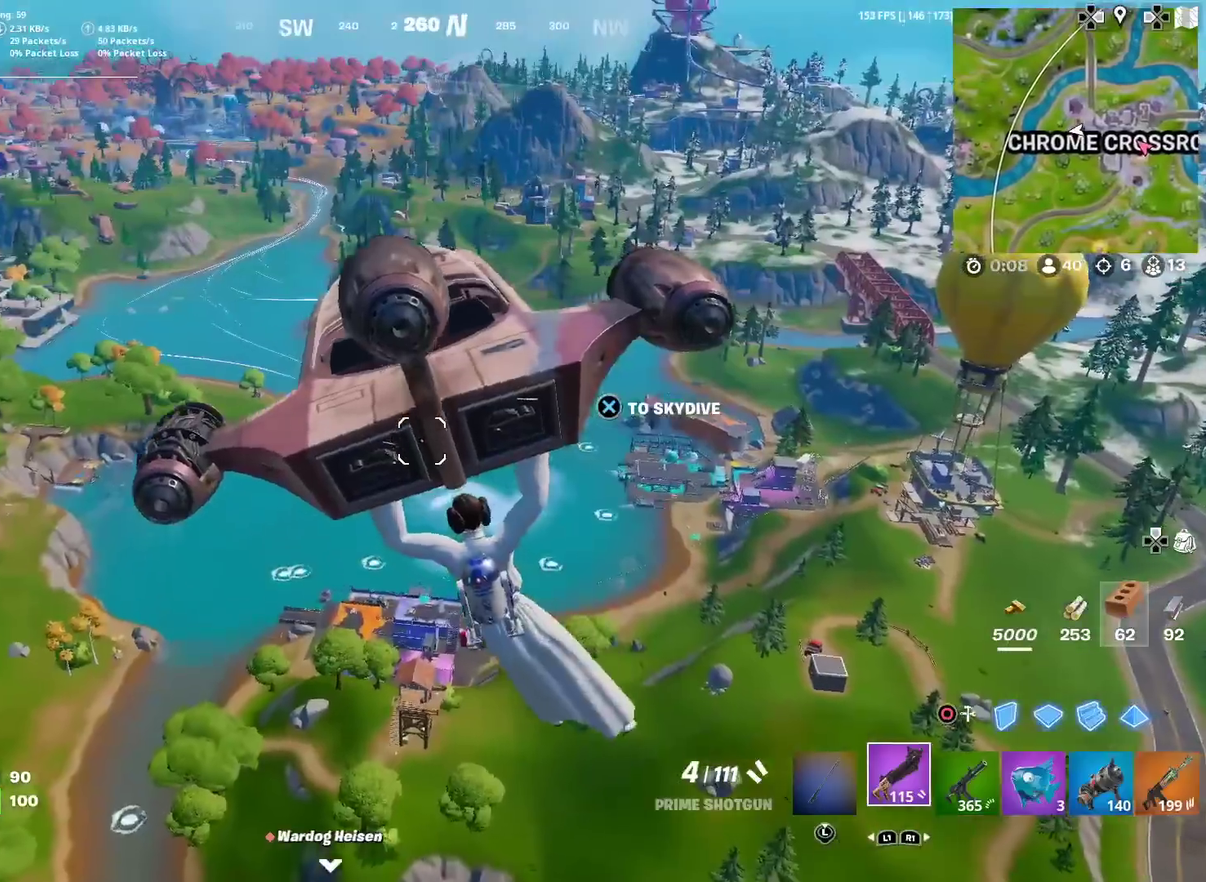
{"dt_ms": 300, "buttons": [], "left_stick": "up-right", "right_stick": "center", "events": [[50, "left_stick", "up-right"]]}
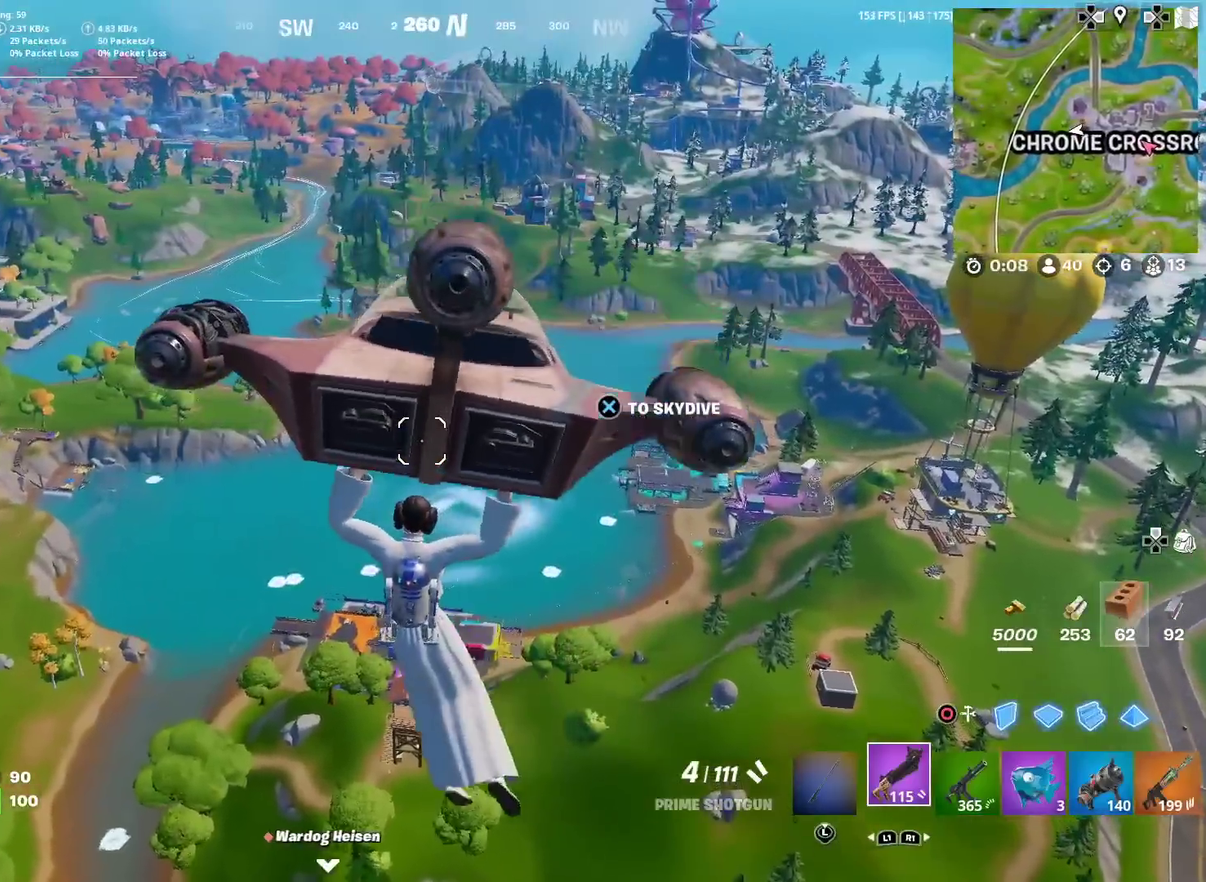
{"dt_ms": 701, "buttons": [], "left_stick": "up-right", "right_stick": "center", "events": []}
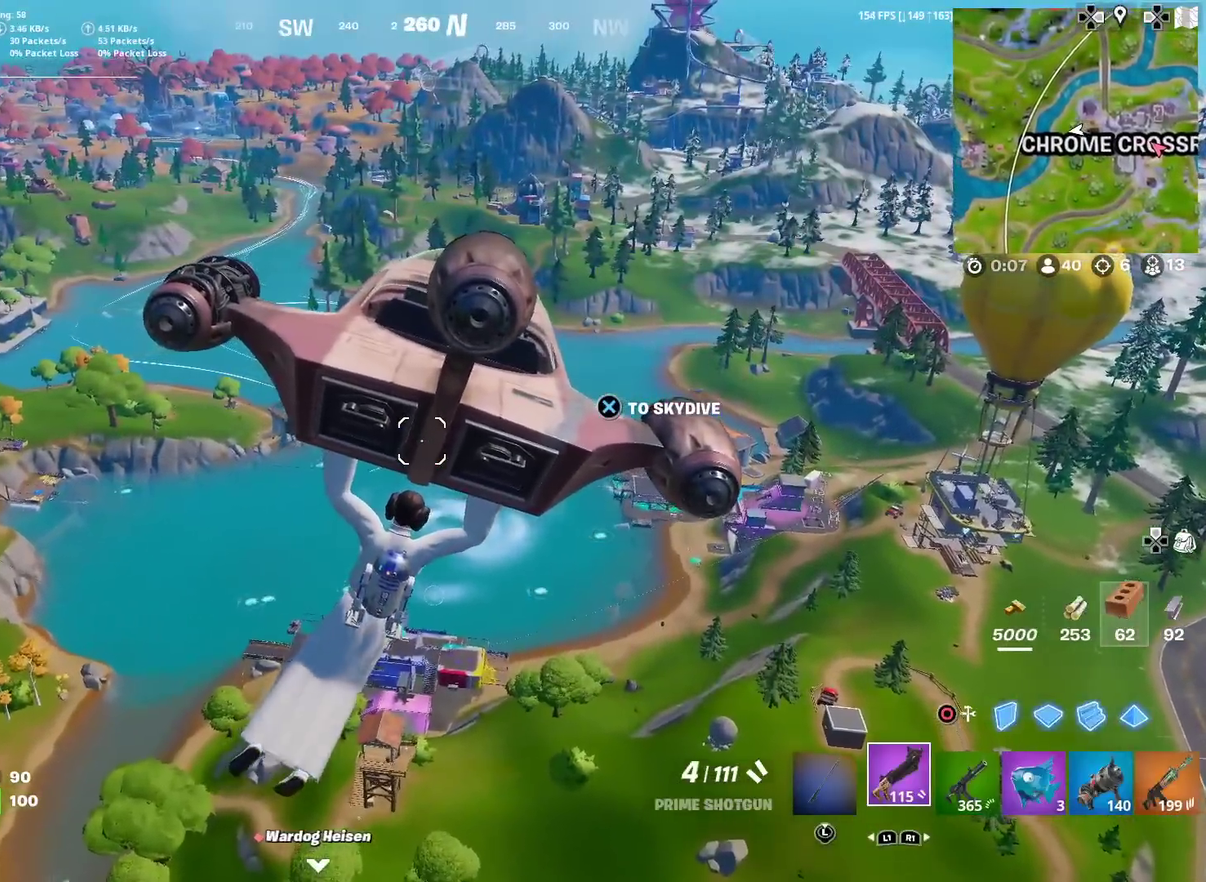
{"dt_ms": 300, "buttons": [], "left_stick": "up-right", "right_stick": "center", "events": []}
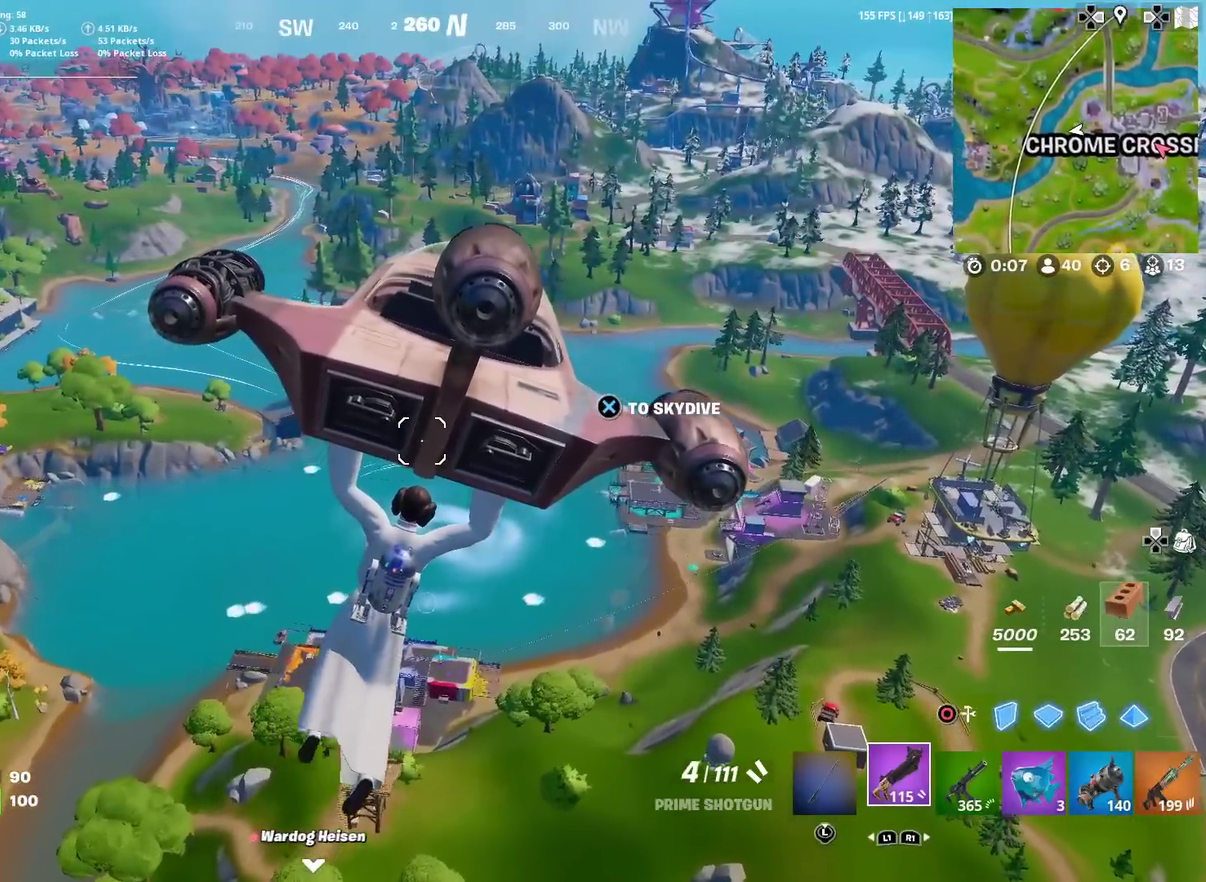
{"dt_ms": 601, "buttons": [], "left_stick": "up-right", "right_stick": "center", "events": []}
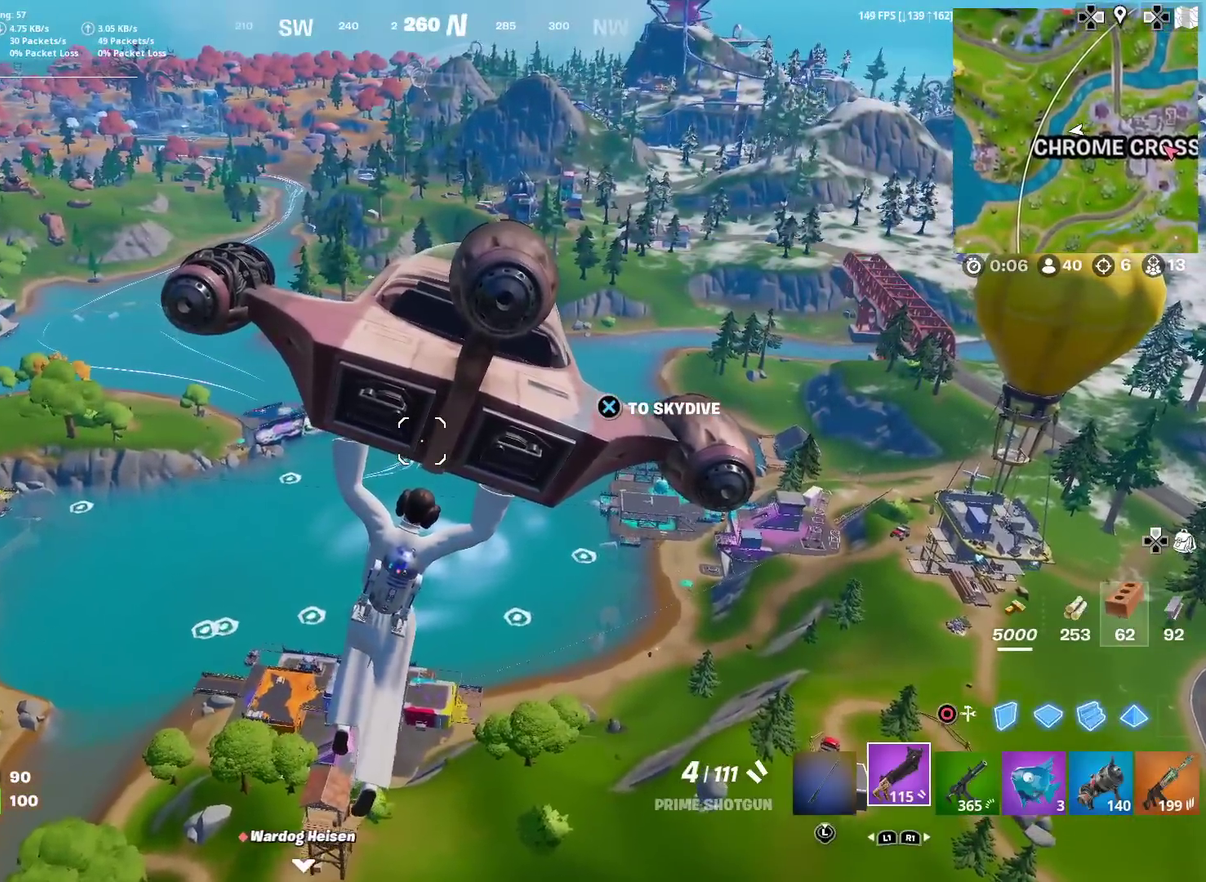
{"dt_ms": 400, "buttons": [], "left_stick": "up-right", "right_stick": "center", "events": []}
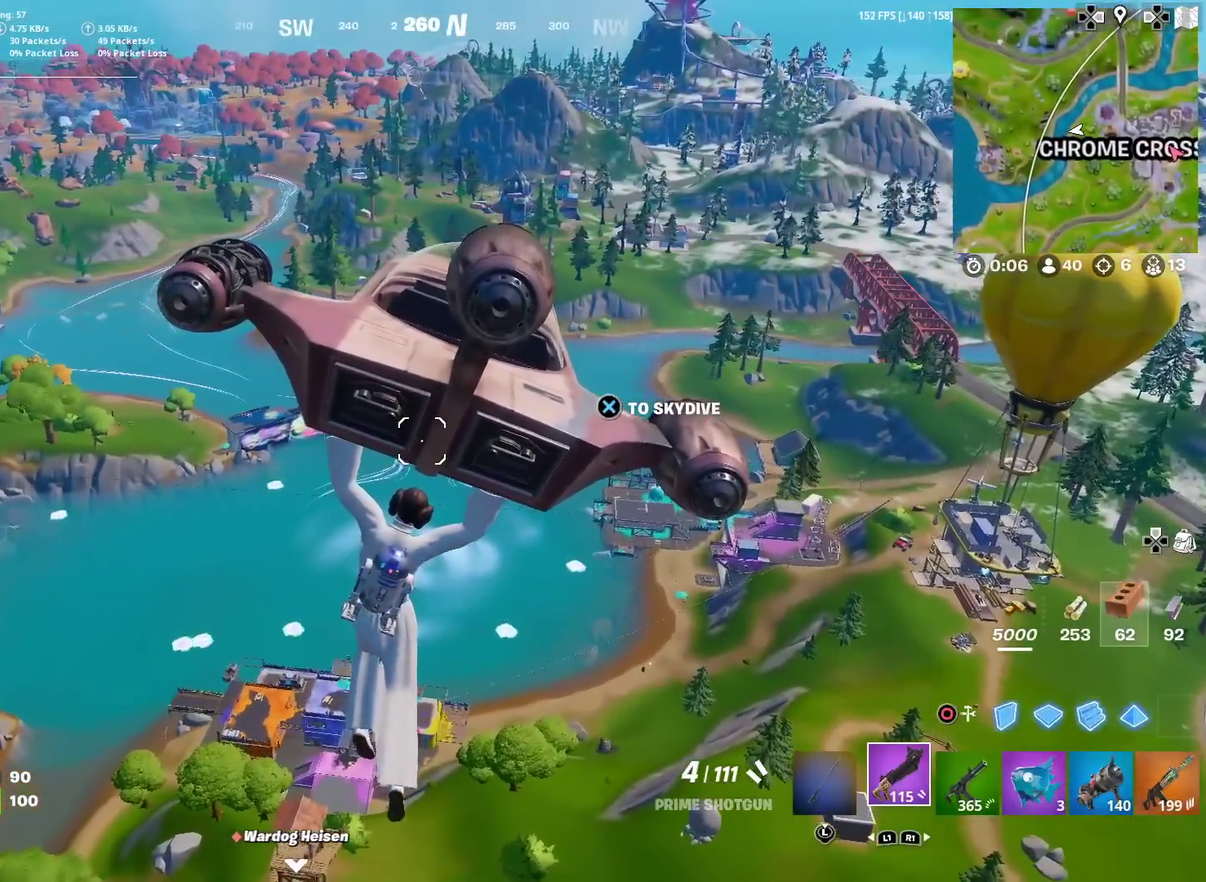
{"dt_ms": 501, "buttons": [], "left_stick": "up-right", "right_stick": "center", "events": []}
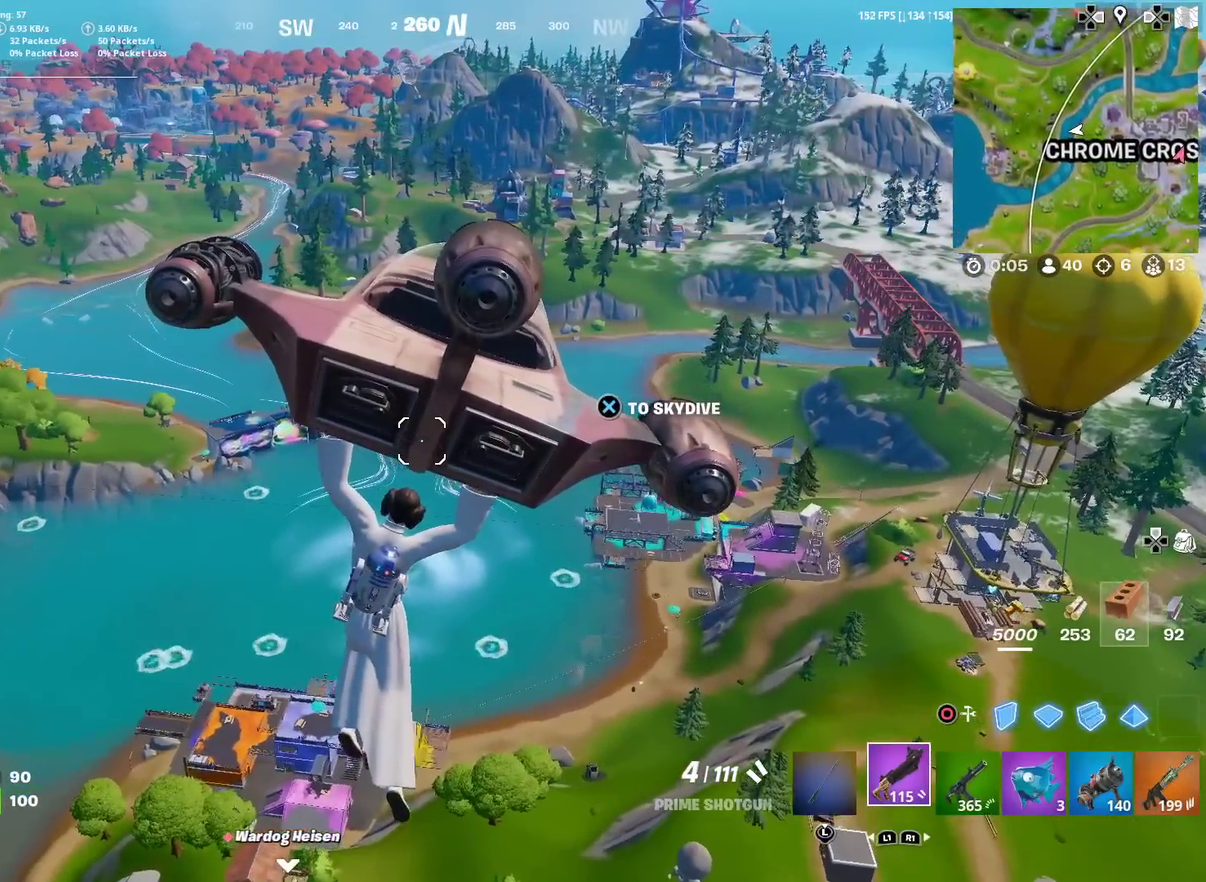
{"dt_ms": 500, "buttons": [], "left_stick": "up-right", "right_stick": "center", "events": [[250, "right_stick", "down-left"], [350, "right_stick", "center"]]}
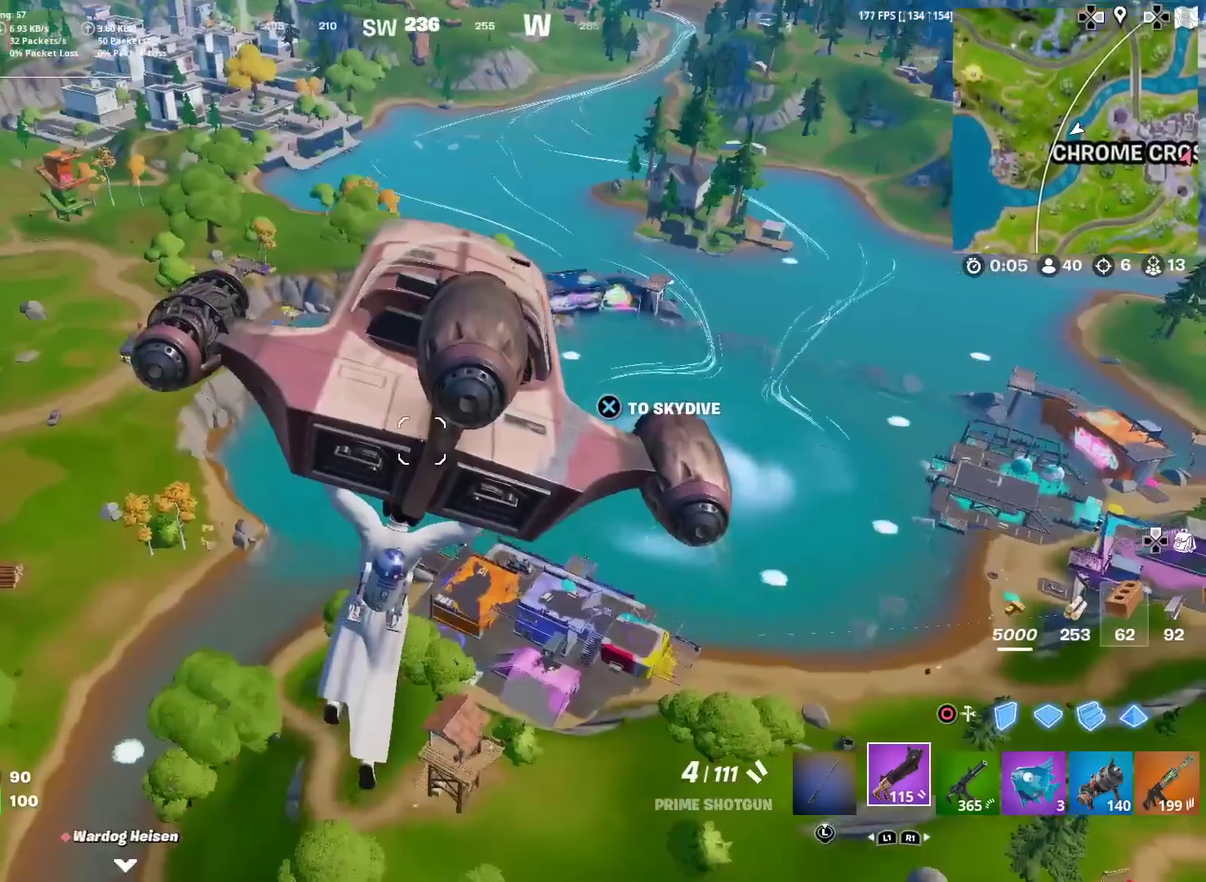
{"dt_ms": 501, "buttons": [], "left_stick": "up-right", "right_stick": "center", "events": []}
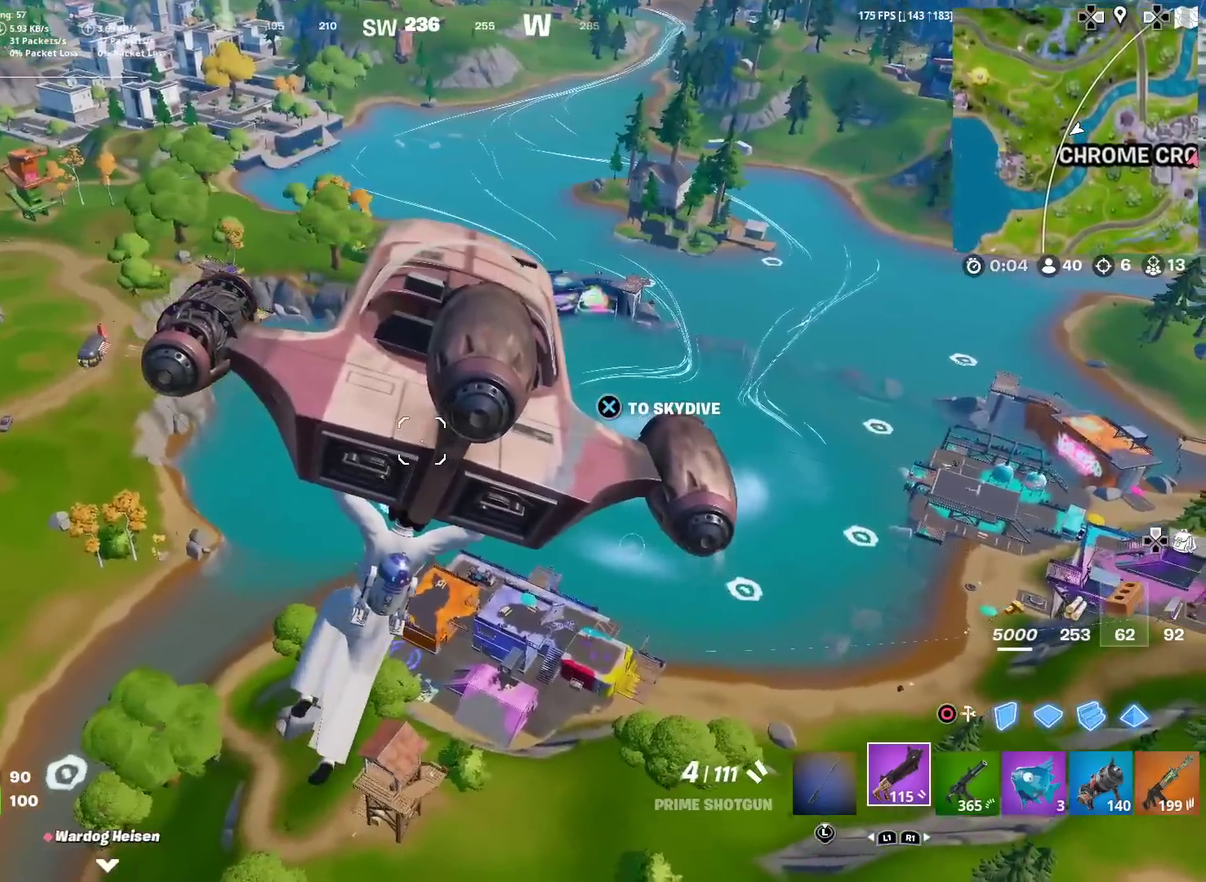
{"dt_ms": 500, "buttons": [], "left_stick": "right", "right_stick": "center", "events": [[150, "left_stick", "right"]]}
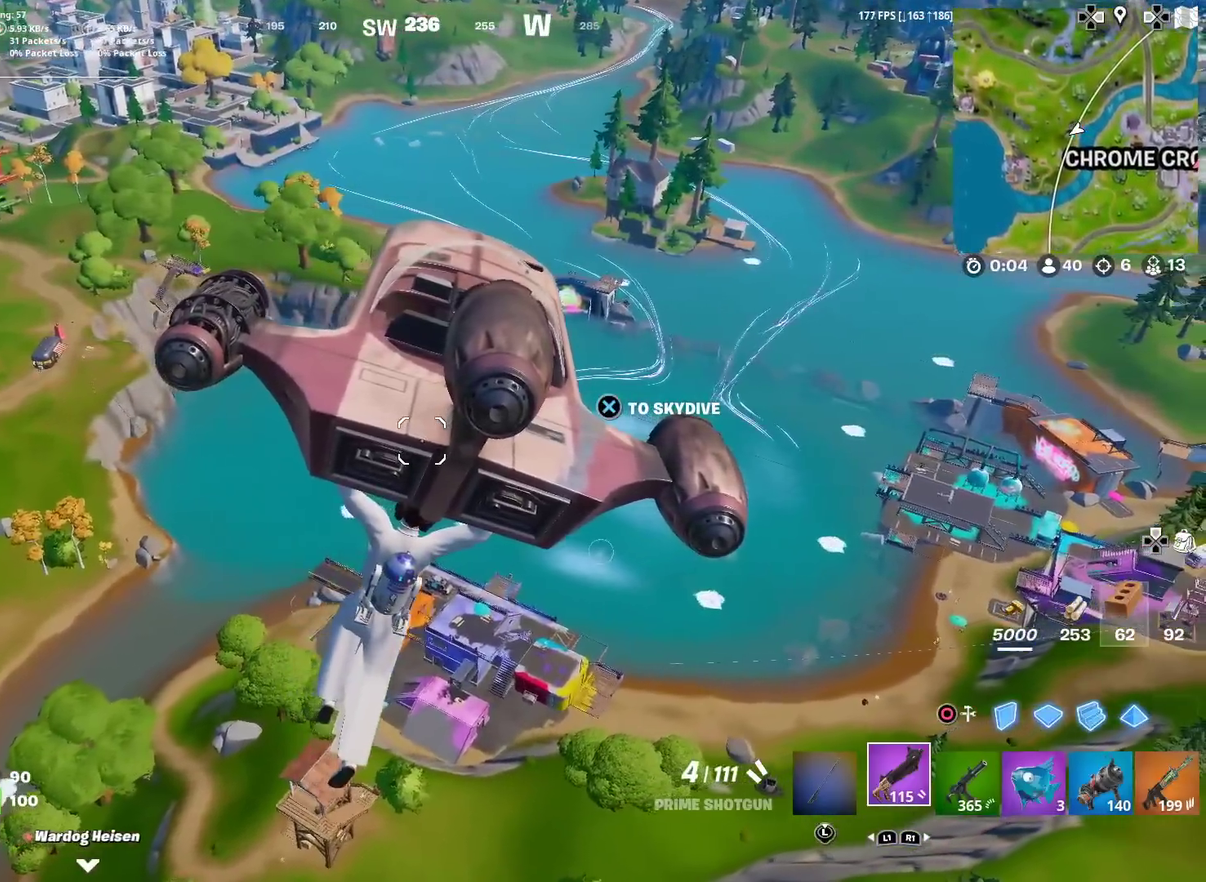
{"dt_ms": 401, "buttons": [], "left_stick": "right", "right_stick": "center", "events": []}
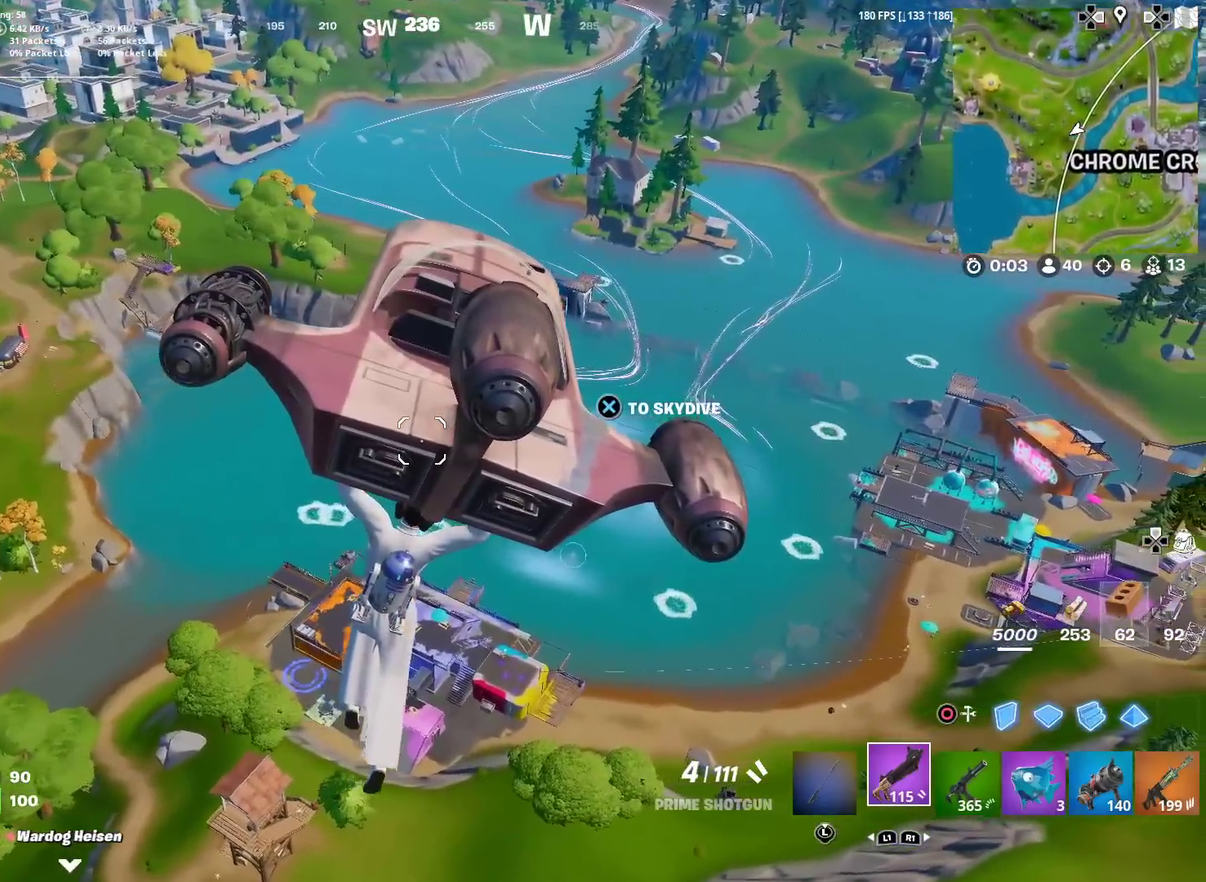
{"dt_ms": 583, "buttons": [], "left_stick": "right", "right_stick": "center", "events": [[116, "left_stick", "up-right"], [333, "left_stick", "right"]]}
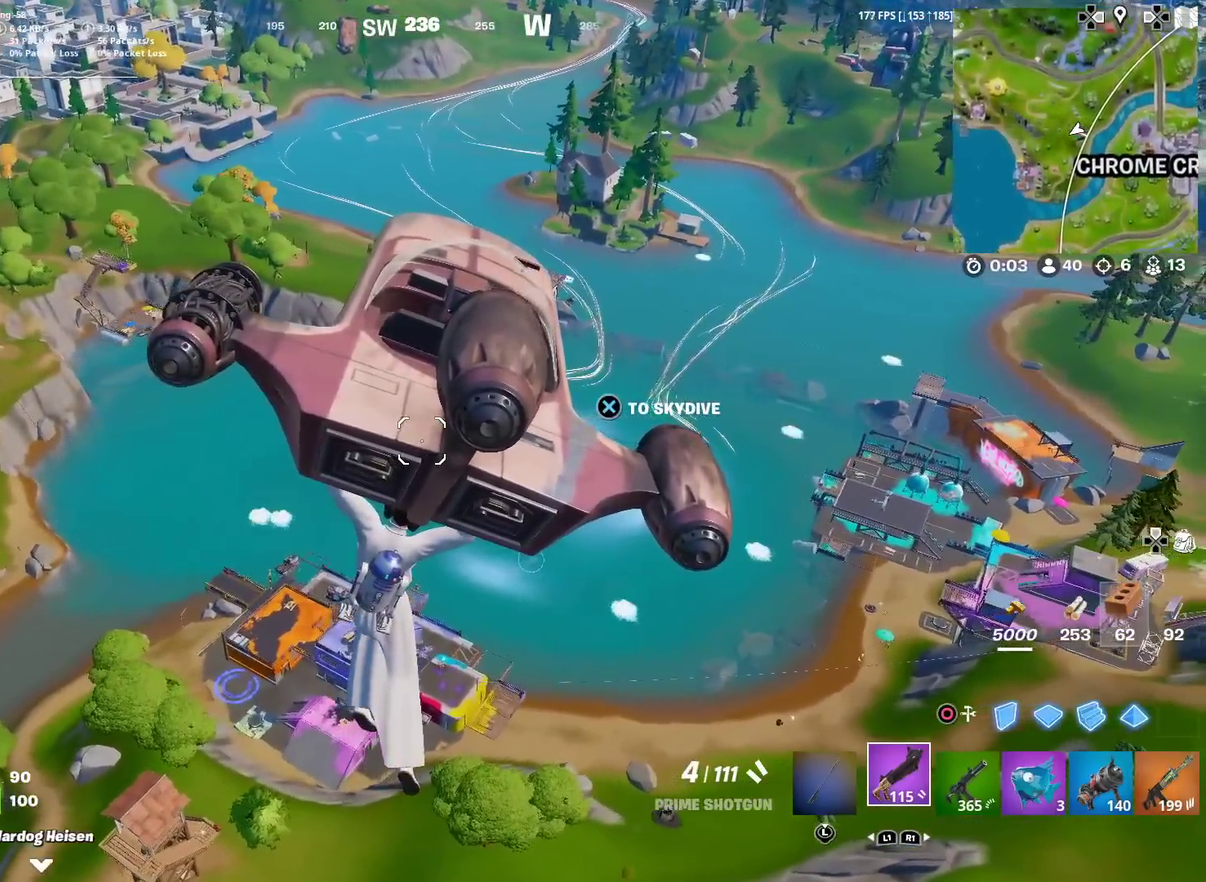
{"dt_ms": 401, "buttons": [], "left_stick": "right", "right_stick": "center", "events": []}
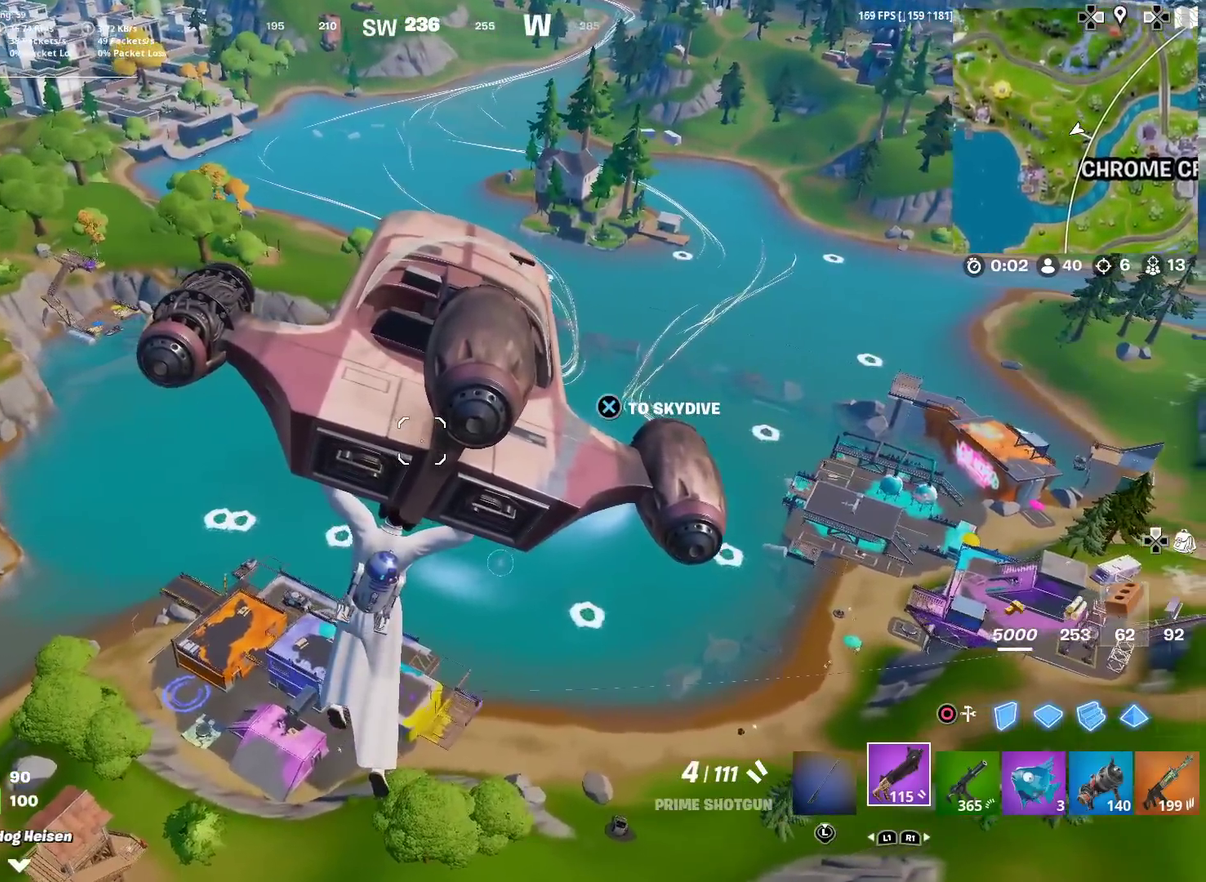
{"dt_ms": 601, "buttons": [], "left_stick": "up-right", "right_stick": "center", "events": [[17, "left_stick", "up-right"], [100, "right_stick", "left"], [183, "right_stick", "center"]]}
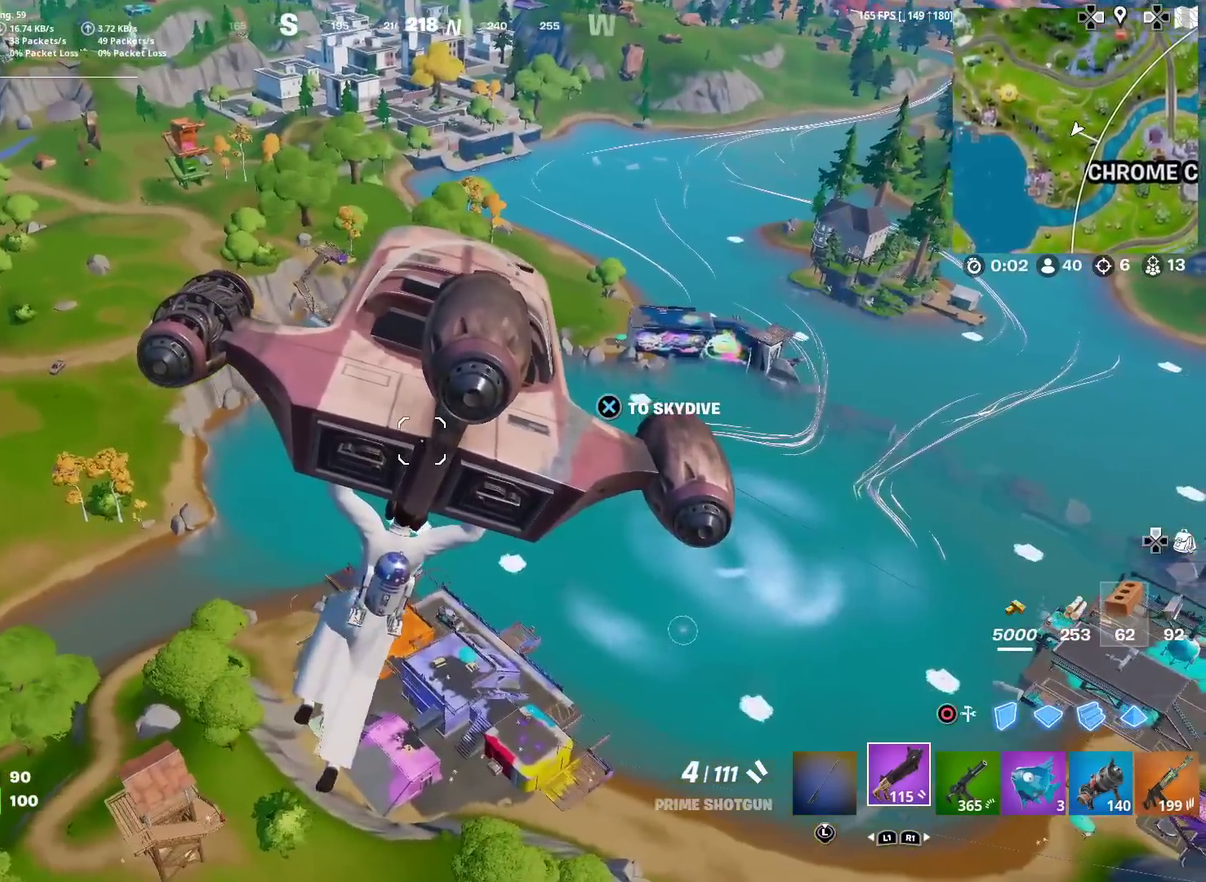
{"dt_ms": 300, "buttons": [], "left_stick": "up-right", "right_stick": "center", "events": []}
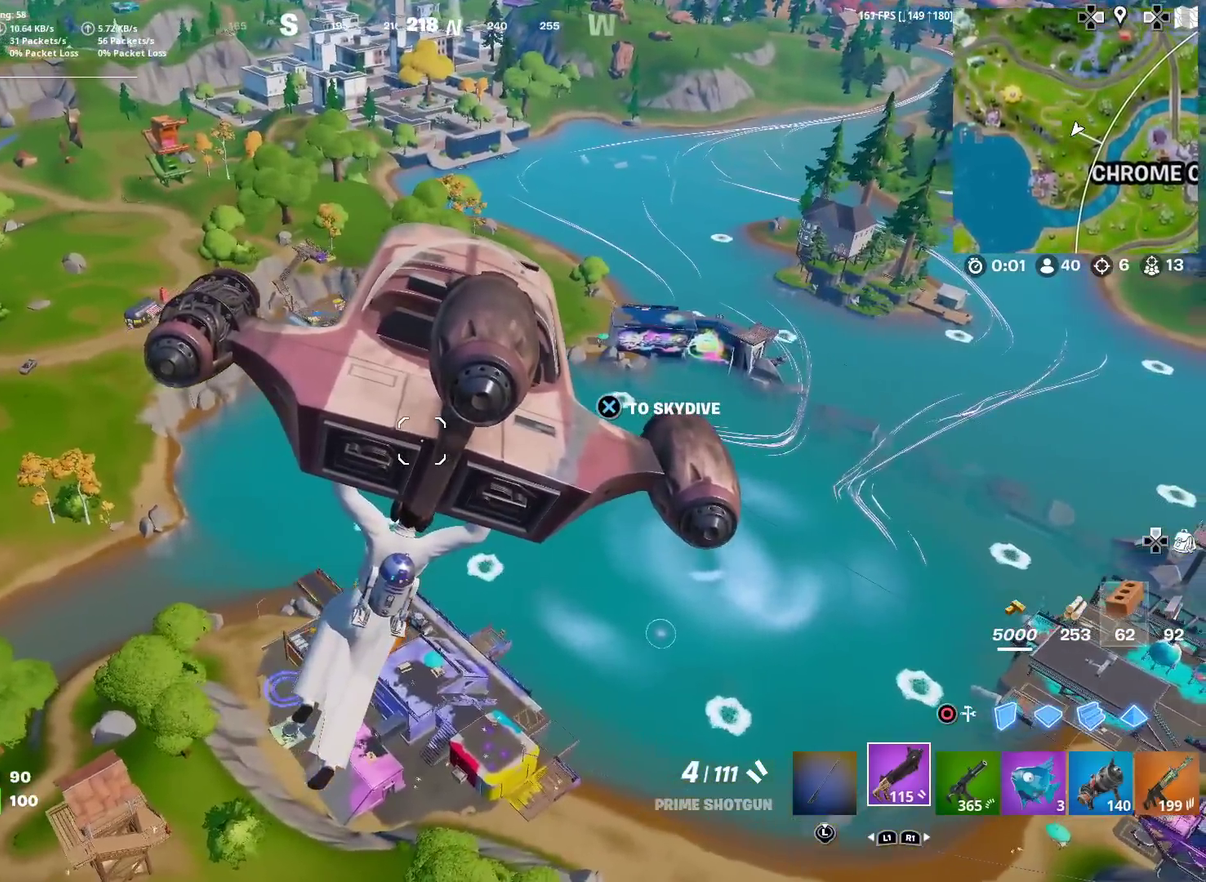
{"dt_ms": 700, "buttons": [], "left_stick": "up-right", "right_stick": "center", "events": []}
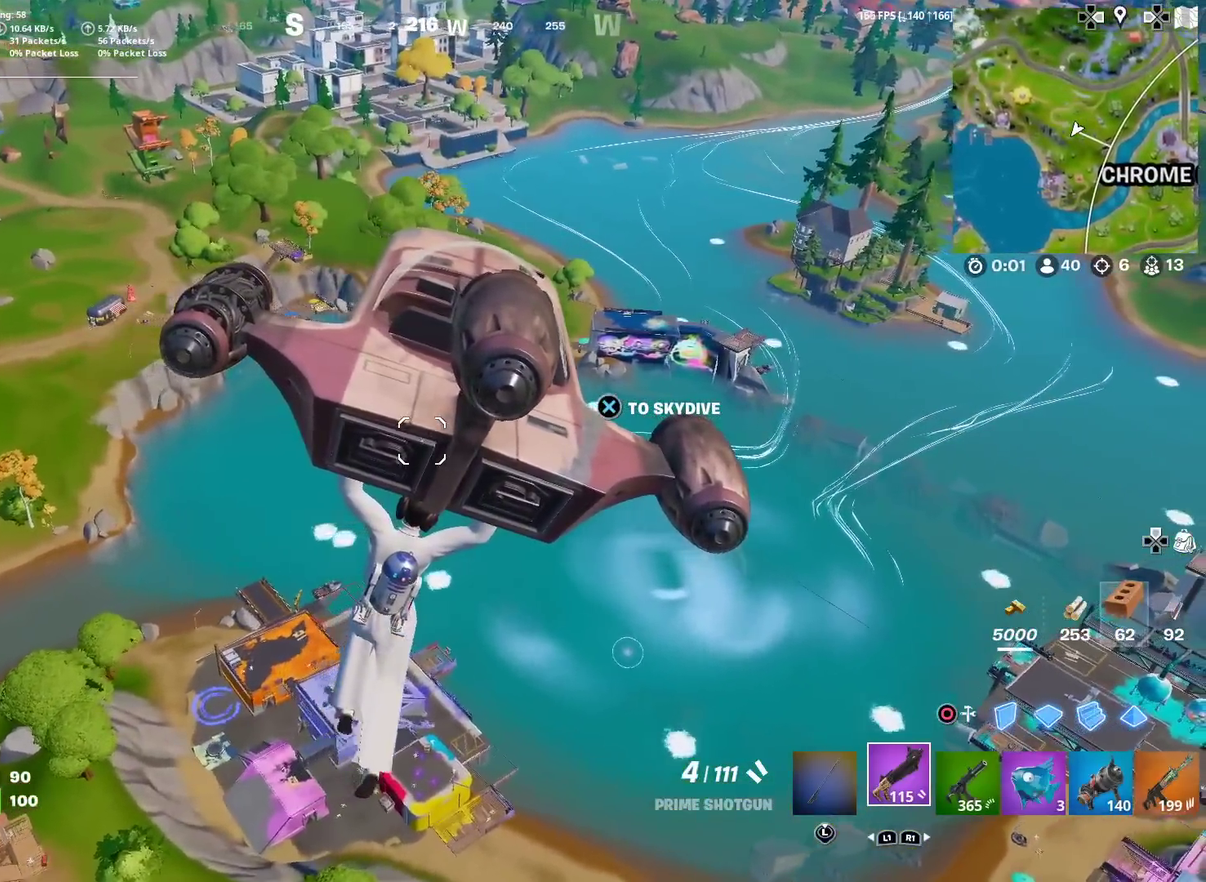
{"dt_ms": 301, "buttons": ["CROSS"], "left_stick": "up-right", "right_stick": "center", "events": [[267, "CROSS", "down"]]}
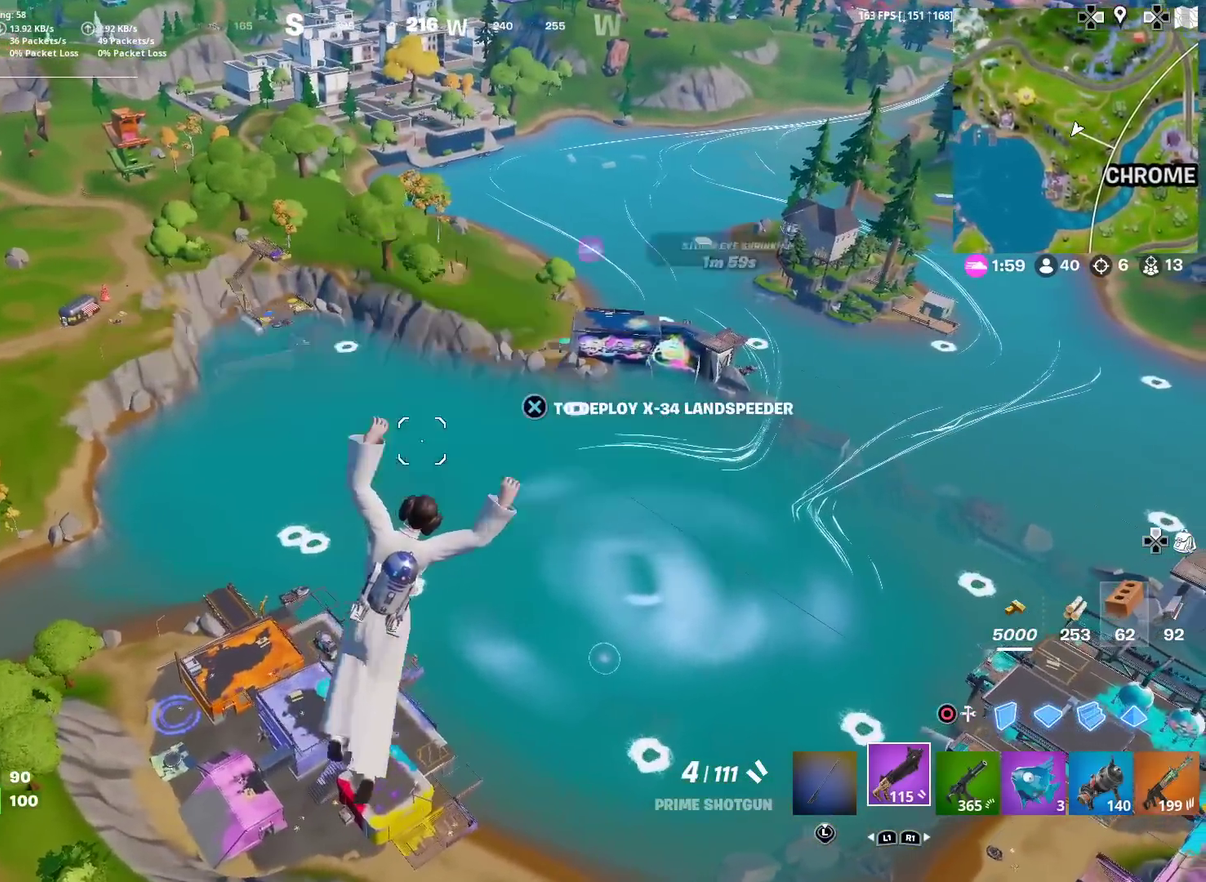
{"dt_ms": 901, "buttons": [], "left_stick": "up", "right_stick": "center", "events": [[33, "CROSS", "up"], [150, "CROSS", "down"], [200, "CROSS", "up"], [300, "right_stick", "right"], [400, "left_stick", "up"], [500, "right_stick", "center"]]}